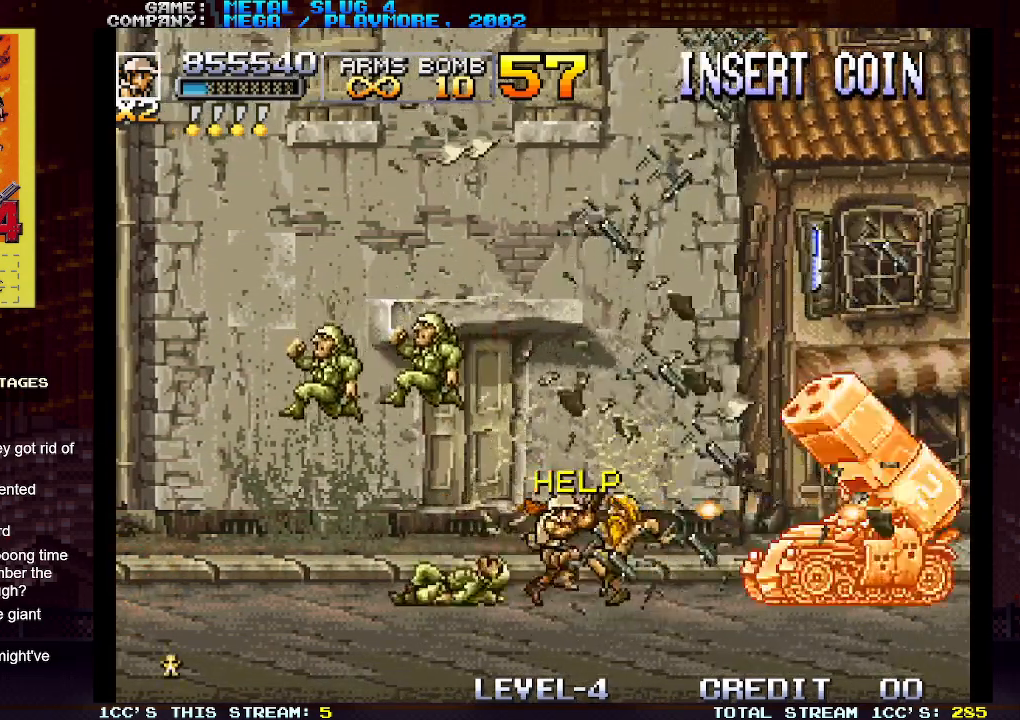
Gameplay with a controller (arcade stick); each line is a JSON object with the inputs held at the frame after it. "events" lists button and stick changes between this image and that frame as [ms after this image, input, new state], when the widget could be followed in between. Not read: L3 R3.
{"buttons": [], "left_stick": "left", "events": [[50, "SQUARE", "down"], [83, "left_stick", "center"], [133, "SQUARE", "up"], [133, "left_stick", "left"], [233, "SQUARE", "down"], [300, "SQUARE", "up"], [367, "SQUARE", "down"], [500, "SQUARE", "up"]]}
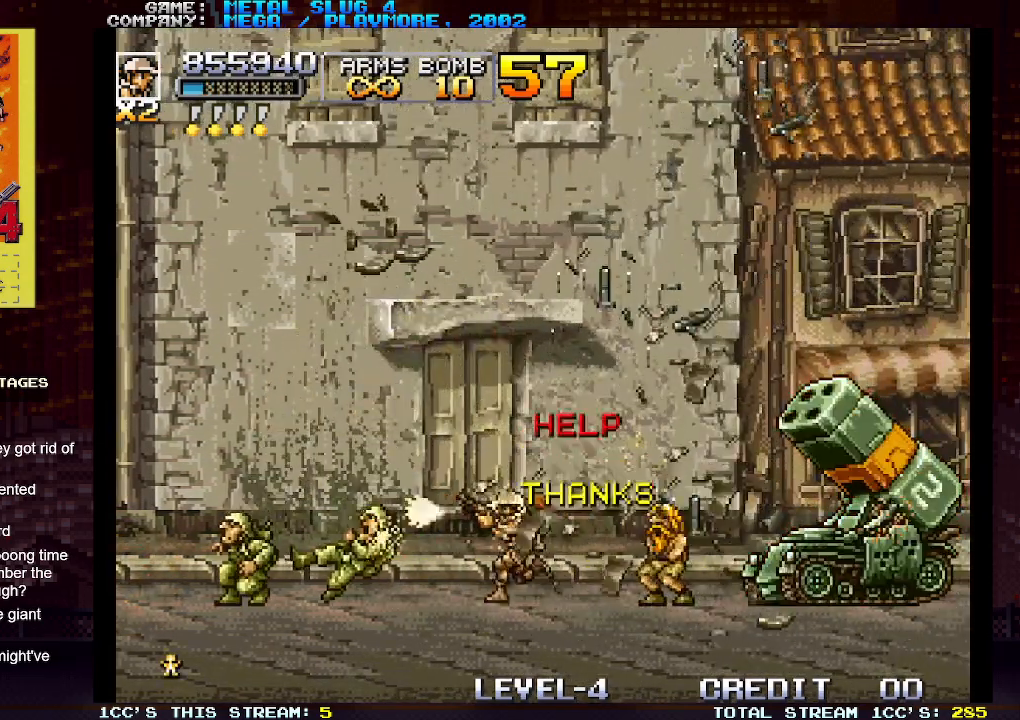
{"buttons": [], "left_stick": "right", "events": [[67, "SQUARE", "down"], [117, "SQUARE", "up"], [150, "SQUARE", "down"], [167, "left_stick", "center"], [217, "SQUARE", "up"], [233, "left_stick", "right"], [283, "SQUARE", "down"], [333, "SQUARE", "up"], [383, "SQUARE", "down"], [433, "SQUARE", "up"]]}
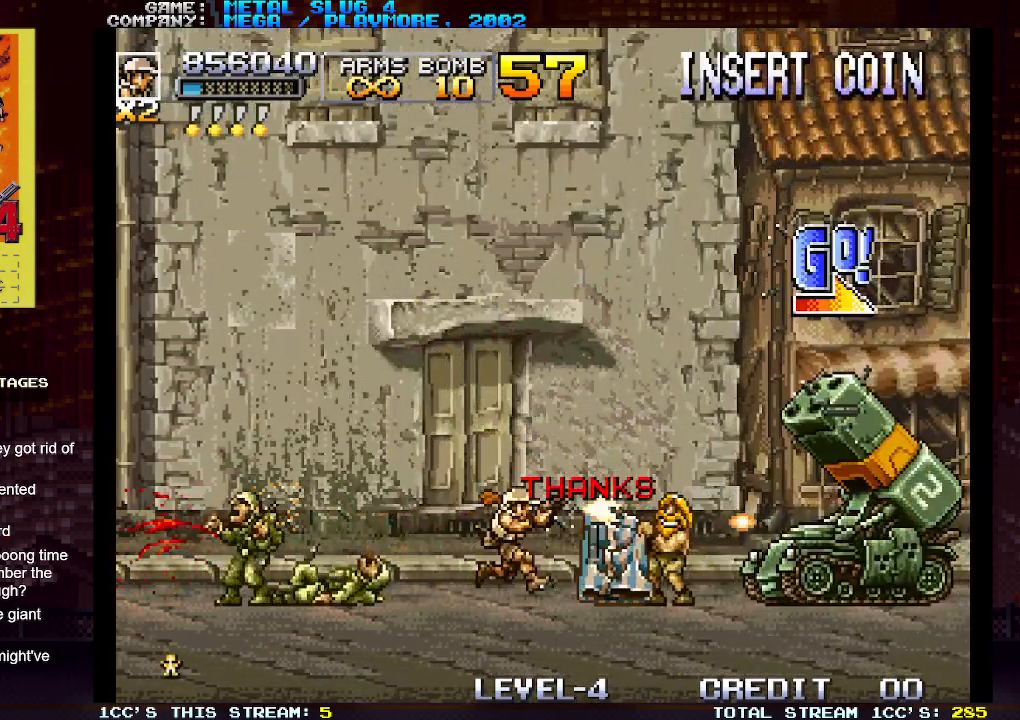
{"buttons": ["SQUARE"], "left_stick": "down", "events": [[17, "SQUARE", "down"], [150, "SQUARE", "up"], [217, "SQUARE", "down"], [233, "left_stick", "down"], [267, "SQUARE", "up"], [300, "SQUARE", "down"], [333, "SQUARE", "up"], [417, "SQUARE", "down"], [467, "SQUARE", "up"], [483, "SQUARE", "down"]]}
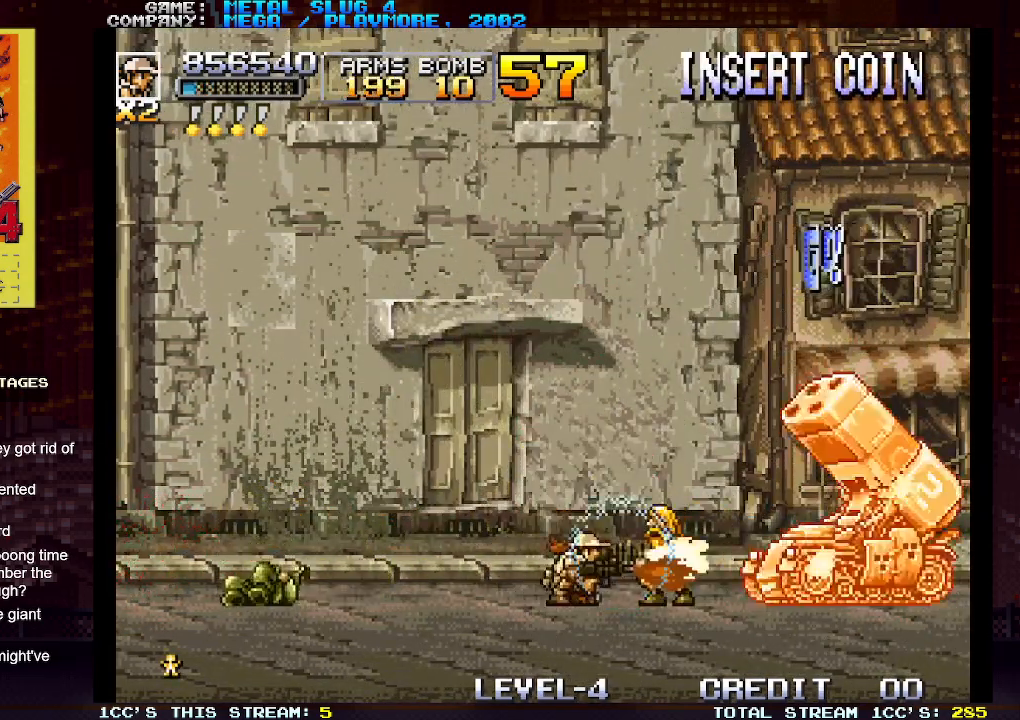
{"buttons": ["SQUARE"], "left_stick": "down", "events": [[50, "SQUARE", "up"], [117, "SQUARE", "down"], [150, "SQUARE", "up"], [200, "SQUARE", "down"], [250, "SQUARE", "up"], [283, "SQUARE", "down"], [333, "SQUARE", "up"], [367, "SQUARE", "down"], [433, "SQUARE", "up"], [467, "SQUARE", "down"]]}
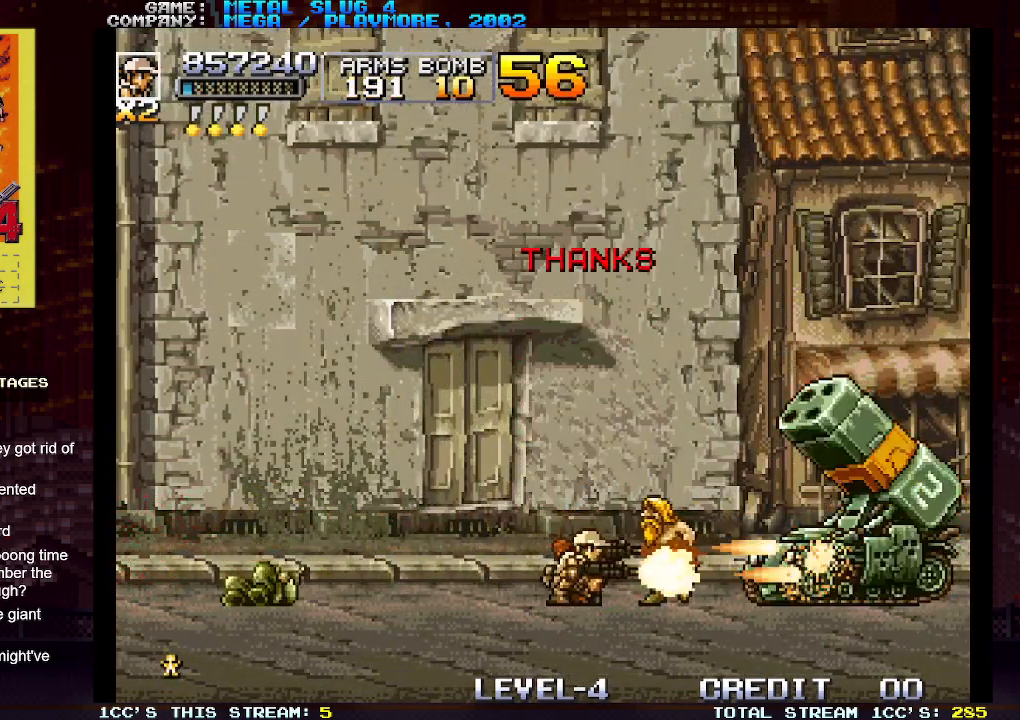
{"buttons": ["SQUARE"], "left_stick": "down", "events": [[17, "SQUARE", "up"], [67, "SQUARE", "down"], [117, "SQUARE", "up"], [167, "SQUARE", "down"], [217, "SQUARE", "up"], [267, "SQUARE", "down"], [317, "SQUARE", "up"], [367, "SQUARE", "down"], [417, "SQUARE", "up"], [467, "SQUARE", "down"]]}
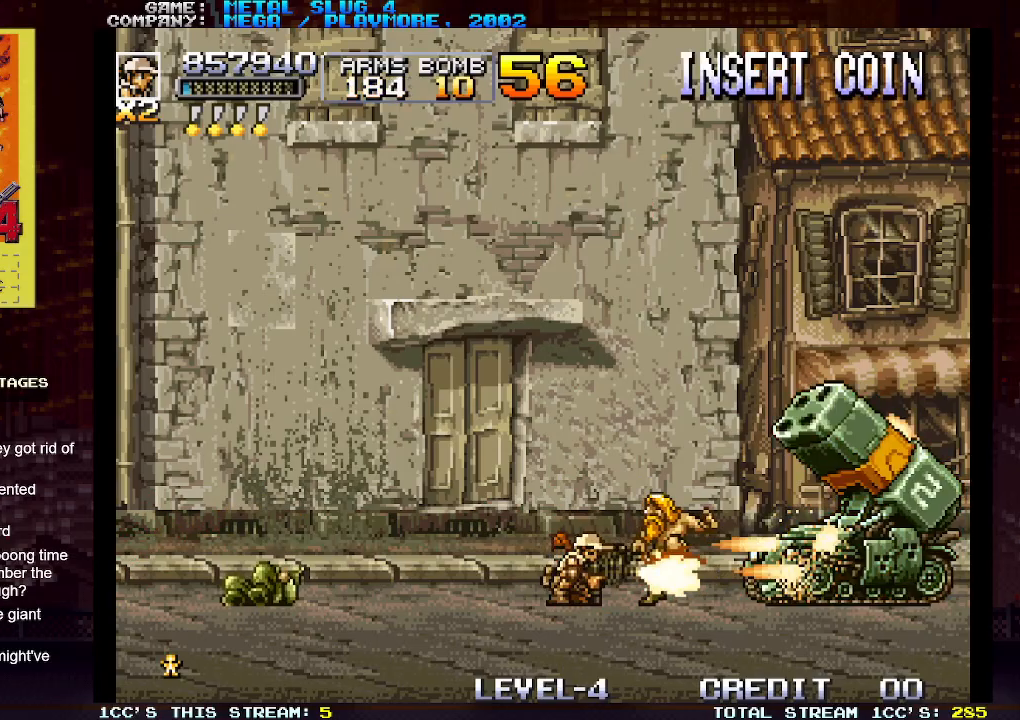
{"buttons": [], "left_stick": "down", "events": [[17, "SQUARE", "up"], [67, "SQUARE", "down"], [117, "SQUARE", "up"], [150, "SQUARE", "down"], [200, "SQUARE", "up"], [267, "SQUARE", "down"], [300, "SQUARE", "up"], [350, "SQUARE", "down"], [400, "SQUARE", "up"]]}
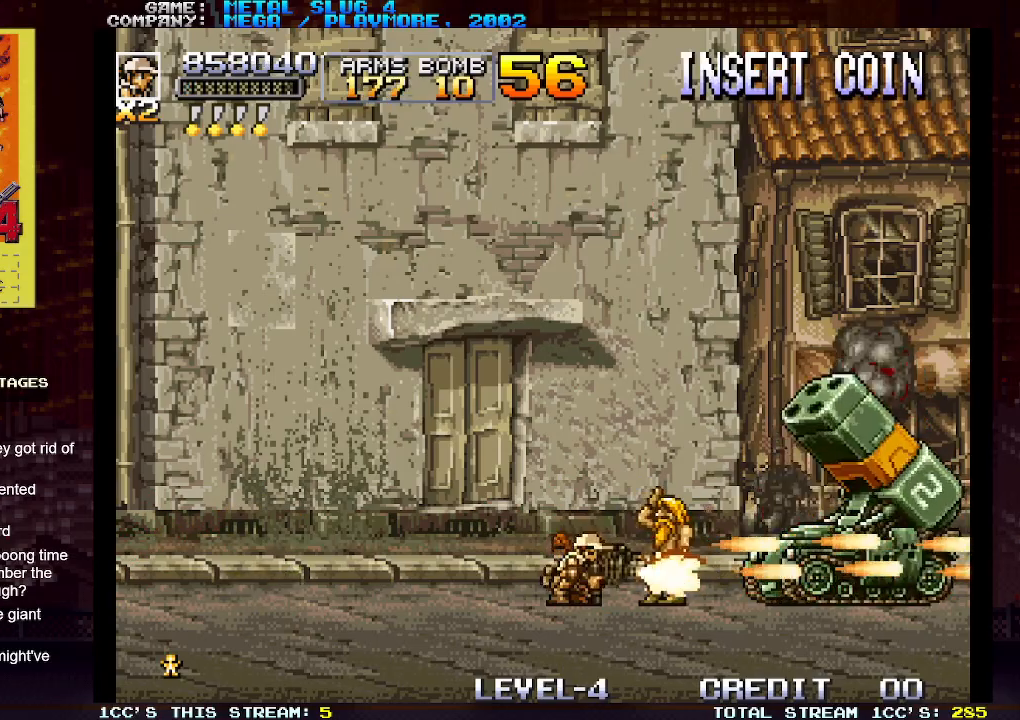
{"buttons": [], "left_stick": "center", "events": [[50, "left_stick", "center"]]}
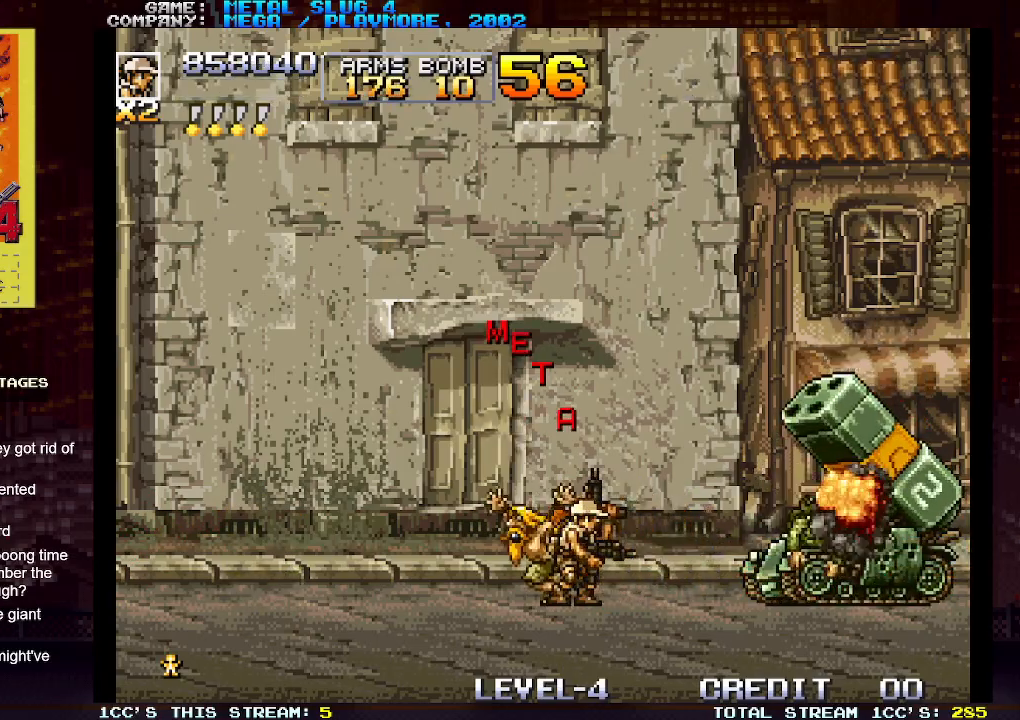
{"buttons": [], "left_stick": "center", "events": []}
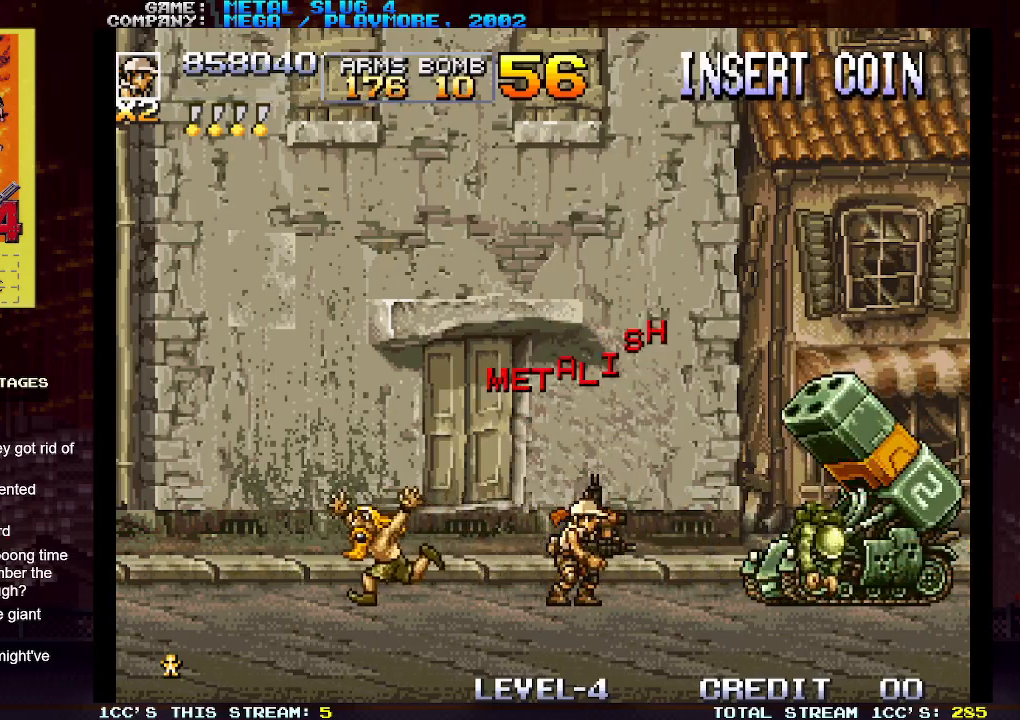
{"buttons": [], "left_stick": "center", "events": []}
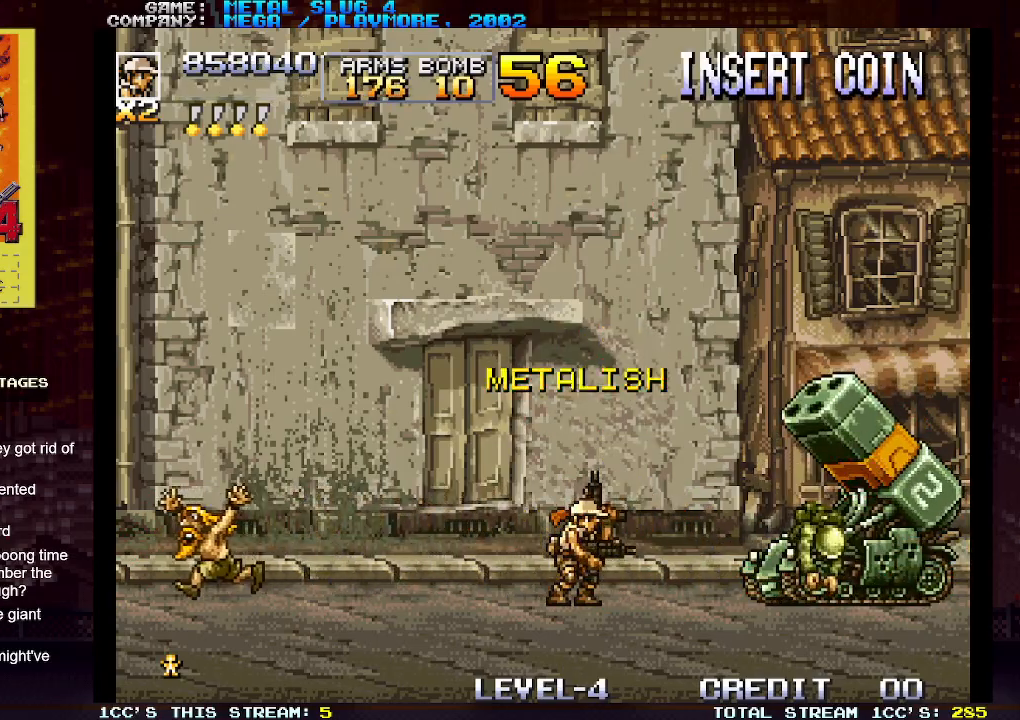
{"buttons": [], "left_stick": "center", "events": []}
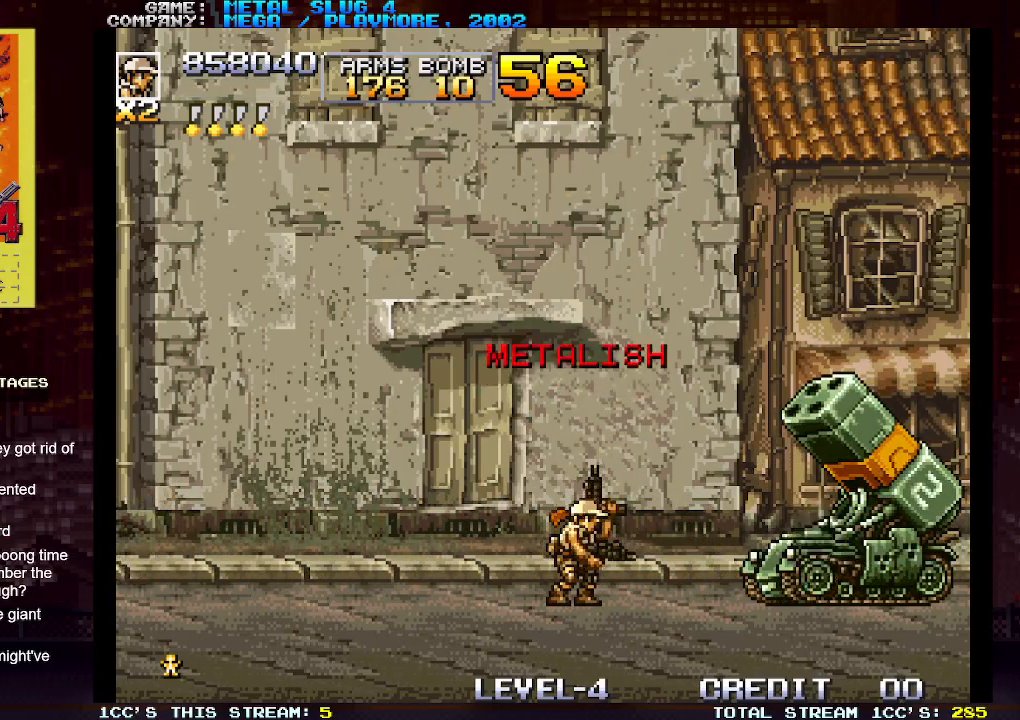
{"buttons": [], "left_stick": "center", "events": [[417, "SQUARE", "down"], [500, "SQUARE", "up"]]}
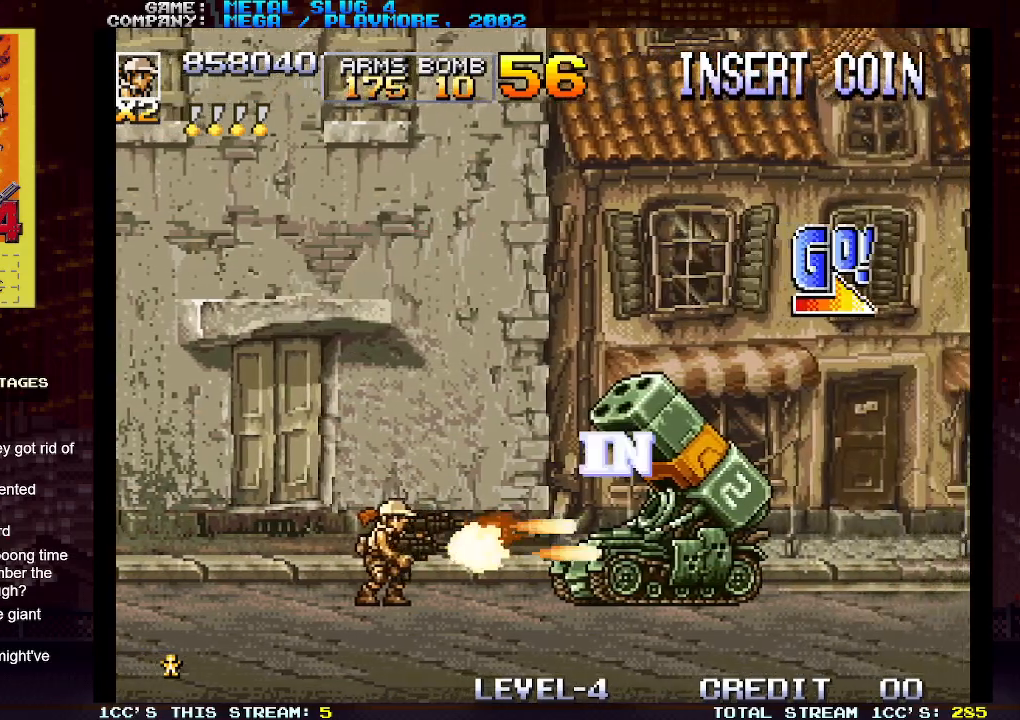
{"buttons": ["SQUARE"], "left_stick": "right", "events": [[17, "left_stick", "right"], [67, "SQUARE", "down"], [133, "SQUARE", "up"], [233, "SQUARE", "down"], [300, "SQUARE", "up"], [367, "SQUARE", "down"], [450, "SQUARE", "up"], [500, "SQUARE", "down"]]}
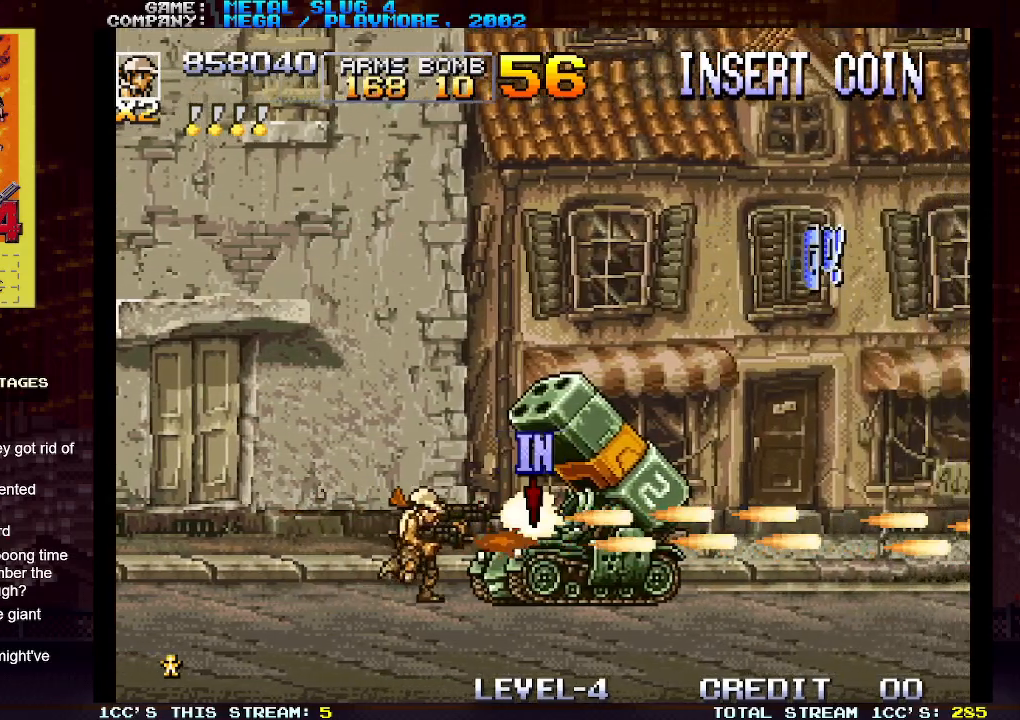
{"buttons": ["SQUARE"], "left_stick": "right", "events": [[67, "SQUARE", "up"], [133, "SQUARE", "down"], [150, "left_stick", "center"], [217, "SQUARE", "up"], [300, "SQUARE", "down"], [333, "left_stick", "right"], [383, "SQUARE", "up"], [450, "SQUARE", "down"]]}
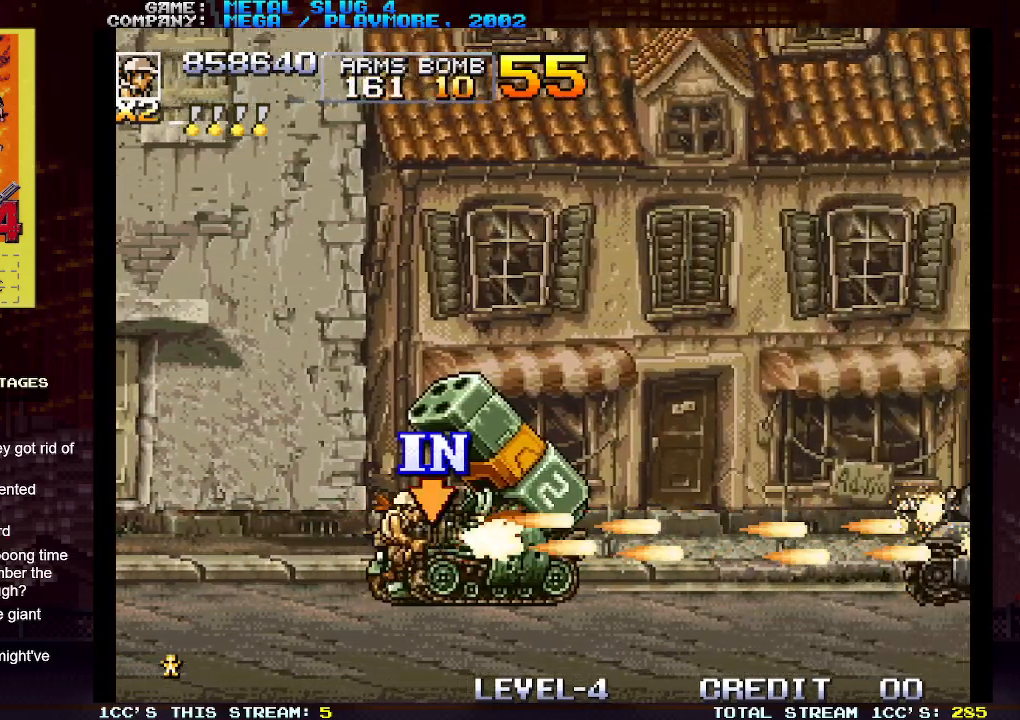
{"buttons": [], "left_stick": "center", "events": [[33, "SQUARE", "up"], [117, "SQUARE", "down"], [200, "SQUARE", "up"], [233, "left_stick", "center"], [267, "SQUARE", "down"], [367, "SQUARE", "up"], [417, "SQUARE", "down"], [500, "SQUARE", "up"]]}
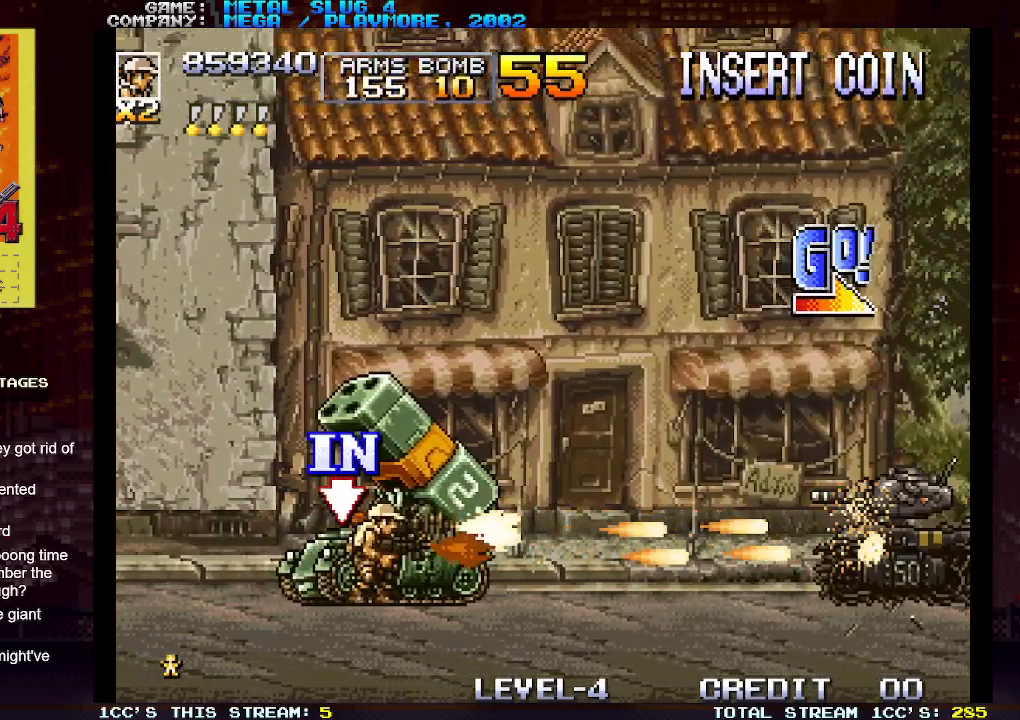
{"buttons": [], "left_stick": "center", "events": [[50, "SQUARE", "down"], [117, "SQUARE", "up"], [200, "SQUARE", "down"], [283, "SQUARE", "up"], [333, "TRIANGLE", "down"], [433, "TRIANGLE", "up"]]}
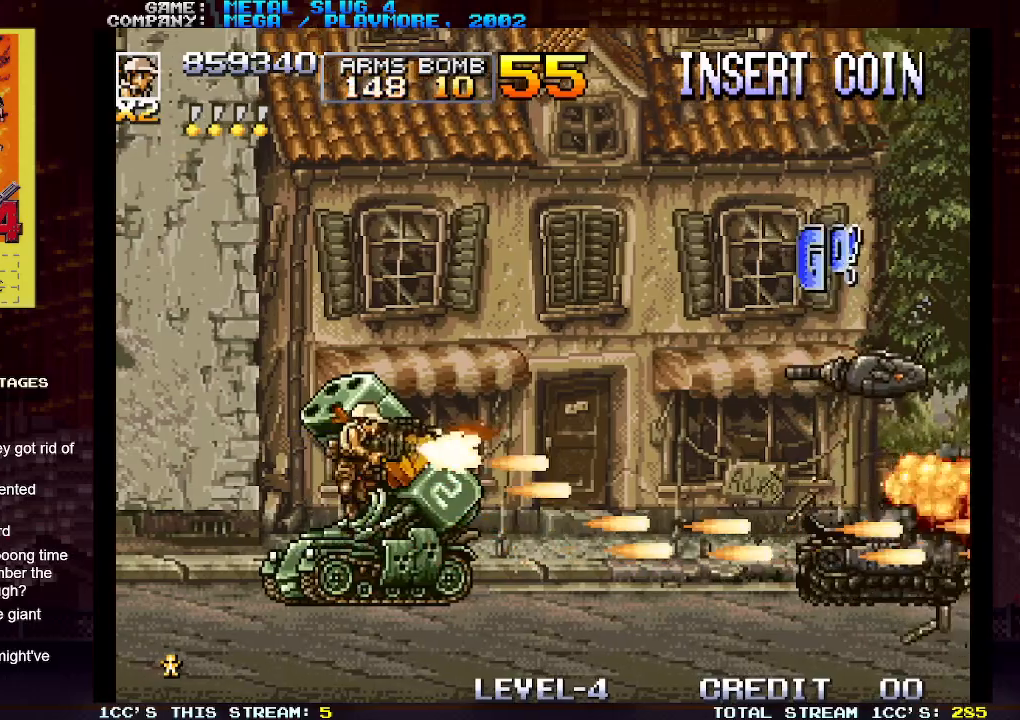
{"buttons": [], "left_stick": "center", "events": []}
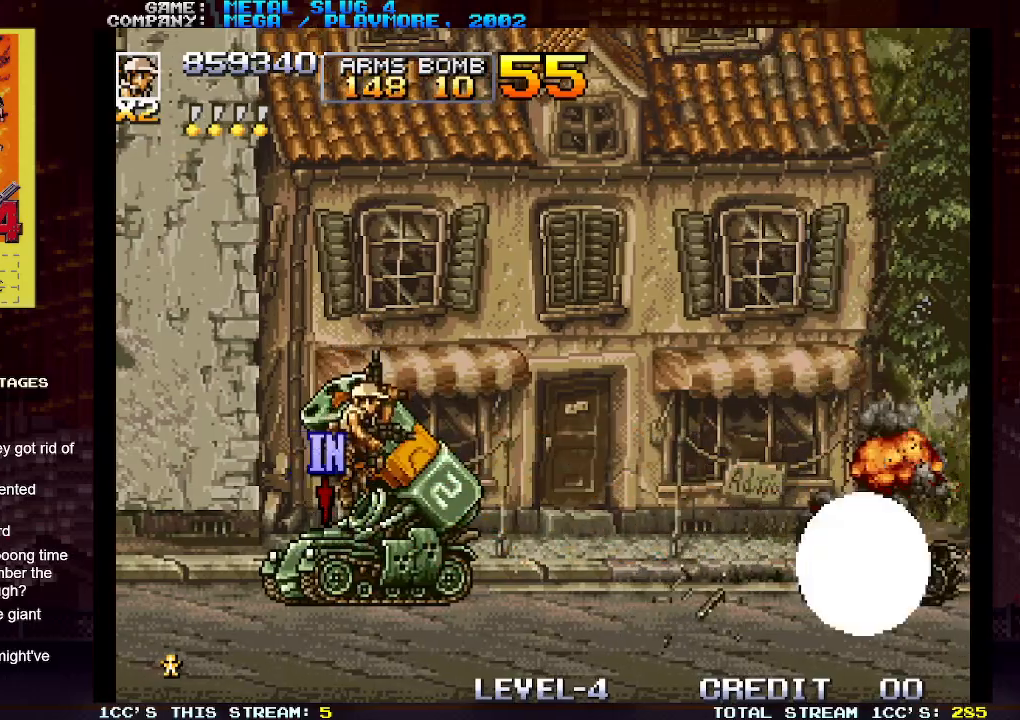
{"buttons": ["SQUARE"], "left_stick": "up-right"}
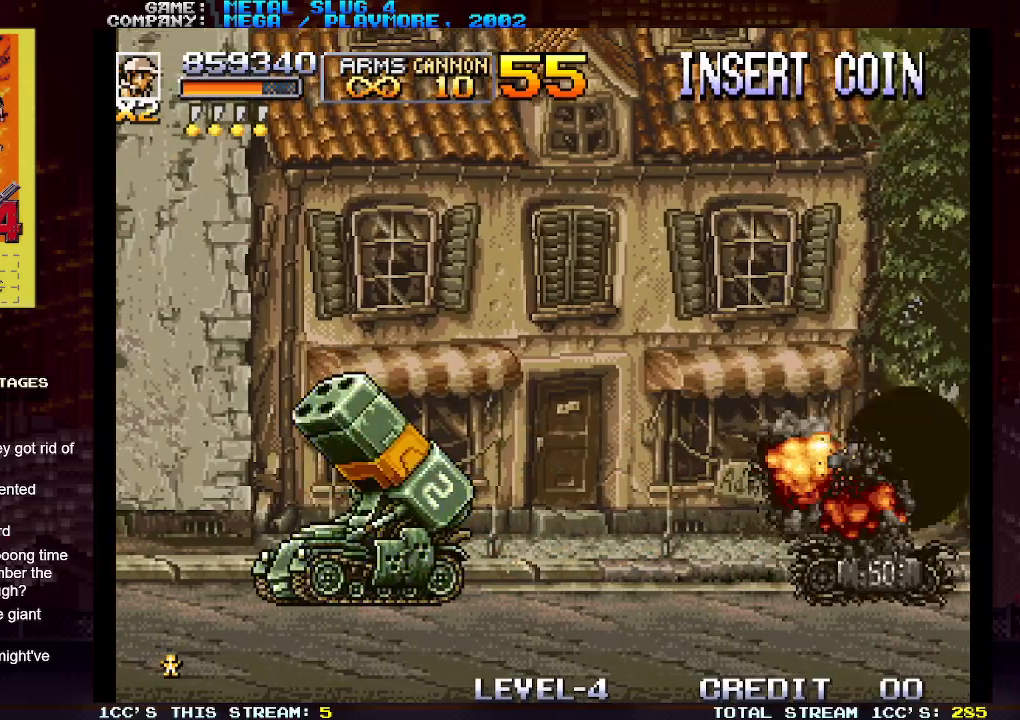
{"buttons": ["SQUARE"], "left_stick": "up-right", "events": [[67, "SQUARE", "up"], [150, "SQUARE", "down"], [217, "SQUARE", "up"], [317, "SQUARE", "down"], [400, "SQUARE", "up"], [500, "SQUARE", "down"]]}
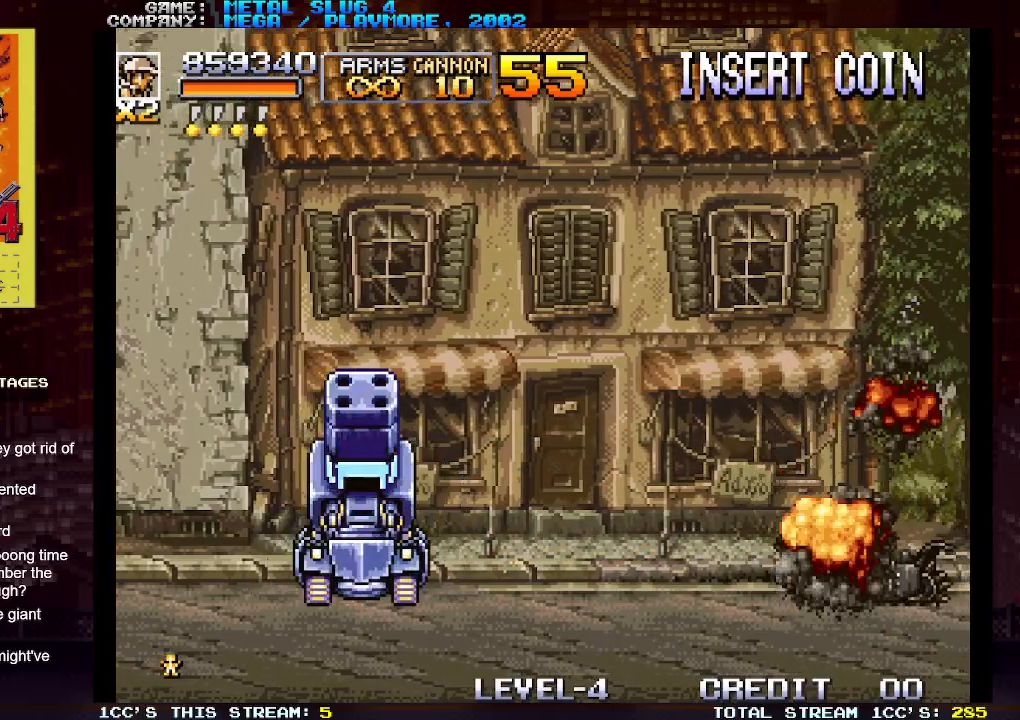
{"buttons": ["SQUARE"], "left_stick": "up-right", "events": [[67, "SQUARE", "up"], [167, "SQUARE", "down"], [250, "SQUARE", "up"], [333, "SQUARE", "down"], [417, "SQUARE", "up"], [450, "SQUARE", "down"]]}
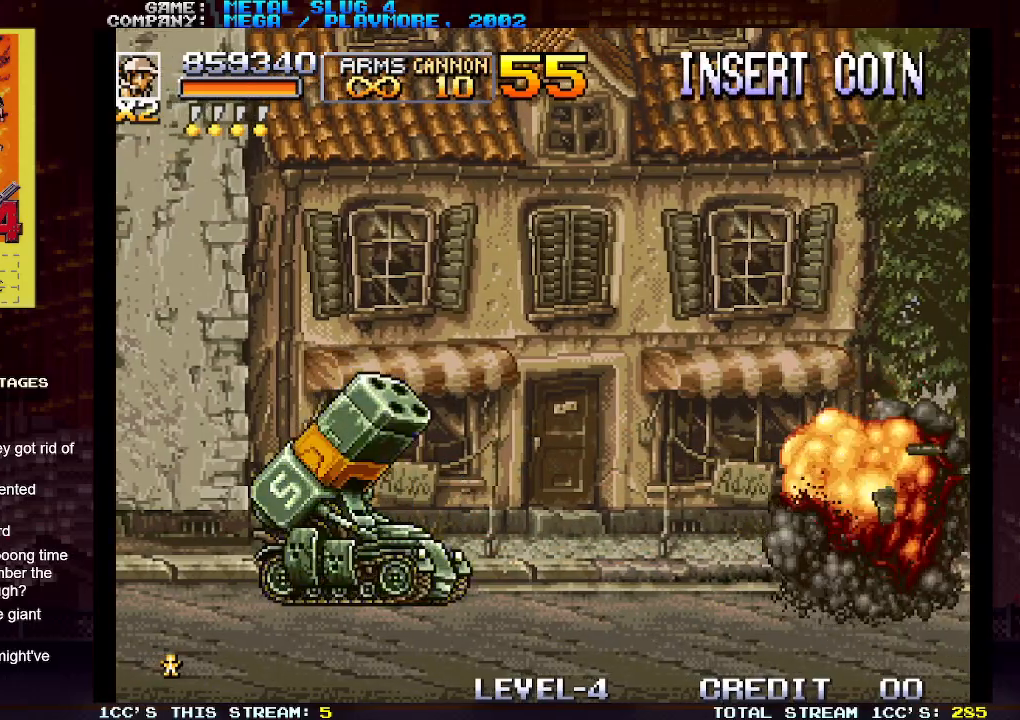
{"buttons": ["SQUARE"], "left_stick": "up", "events": [[50, "SQUARE", "up"], [133, "SQUARE", "down"], [233, "SQUARE", "up"], [300, "SQUARE", "down"], [350, "left_stick", "up"], [383, "SQUARE", "up"], [467, "SQUARE", "down"]]}
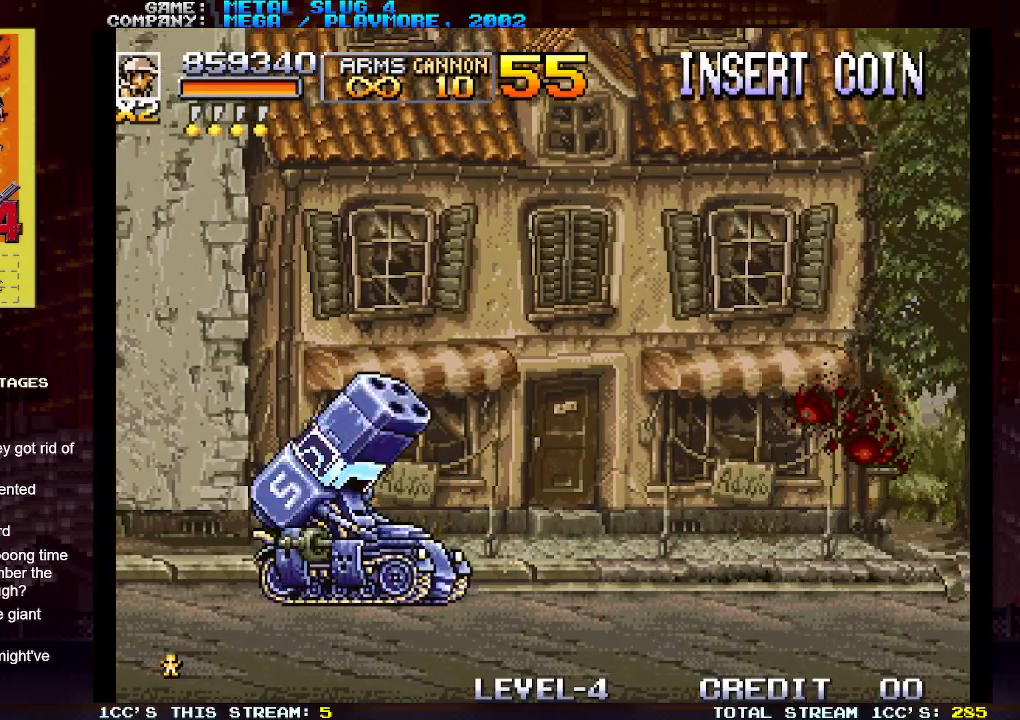
{"buttons": ["SQUARE"], "left_stick": "up-right", "events": [[17, "left_stick", "up-right"], [50, "SQUARE", "up"], [150, "SQUARE", "down"], [233, "SQUARE", "up"], [317, "SQUARE", "down"], [417, "SQUARE", "up"], [483, "SQUARE", "down"]]}
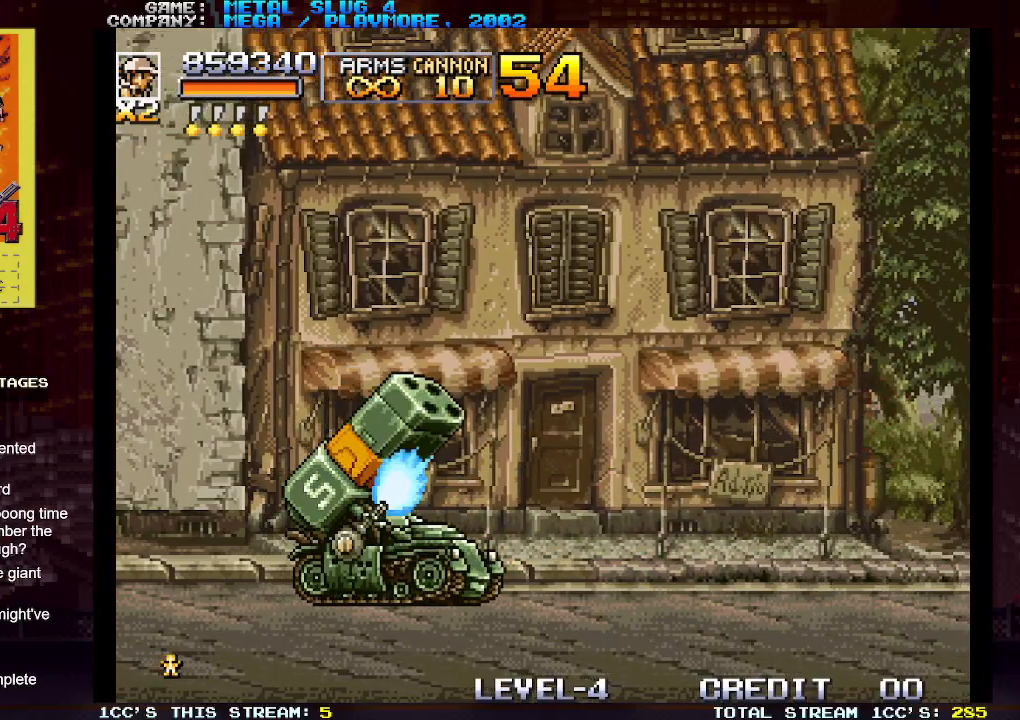
{"buttons": ["SQUARE"], "left_stick": "right", "events": [[83, "SQUARE", "up"], [150, "SQUARE", "down"], [250, "SQUARE", "up"], [333, "SQUARE", "down"], [417, "SQUARE", "up"], [433, "left_stick", "right"], [500, "SQUARE", "down"]]}
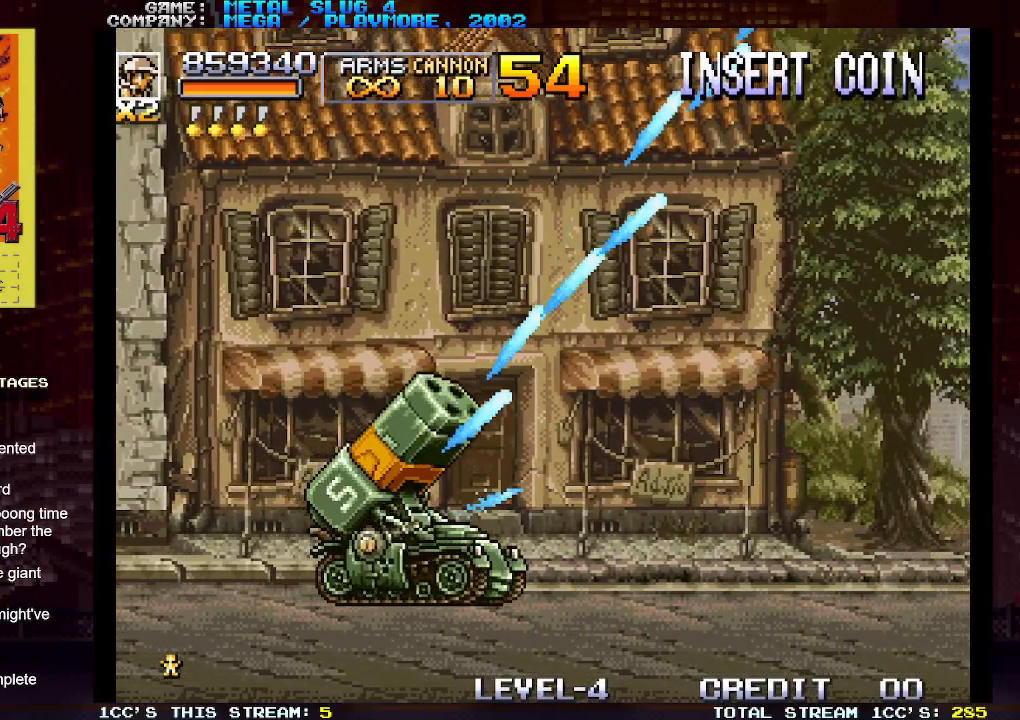
{"buttons": ["SQUARE"], "left_stick": "up", "events": [[67, "SQUARE", "up"], [167, "SQUARE", "down"], [233, "SQUARE", "up"], [333, "SQUARE", "down"], [333, "left_stick", "up"], [417, "SQUARE", "up"], [500, "SQUARE", "down"]]}
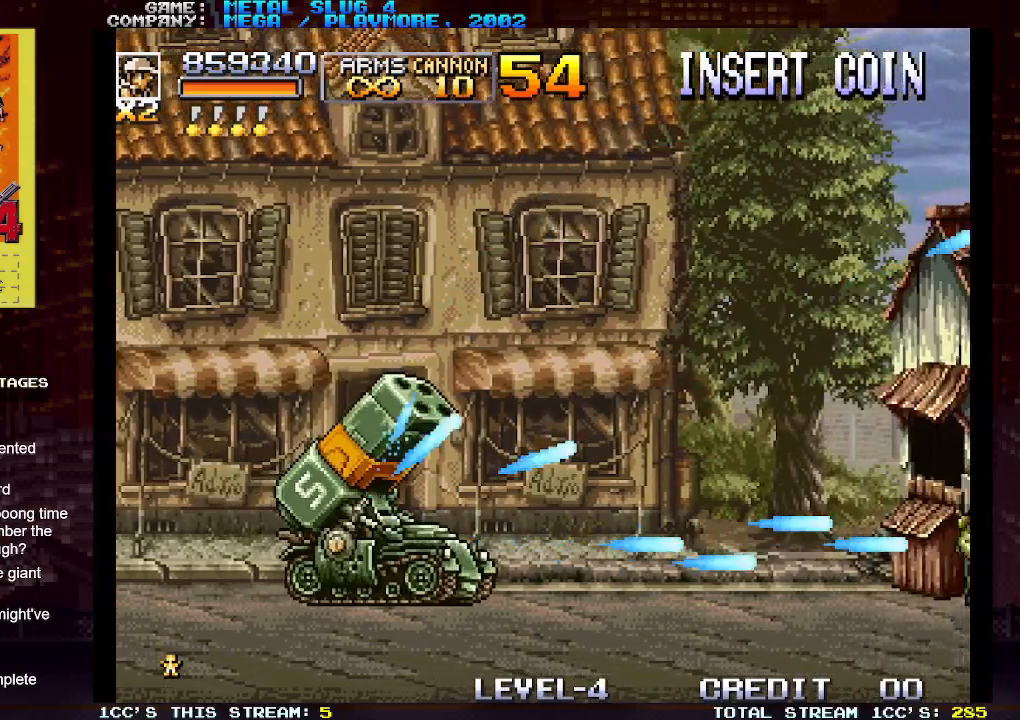
{"buttons": ["SQUARE"], "left_stick": "up", "events": [[83, "SQUARE", "up"], [167, "SQUARE", "down"], [250, "SQUARE", "up"], [267, "left_stick", "right"], [333, "SQUARE", "down"], [350, "left_stick", "up"], [400, "SQUARE", "up"], [433, "SQUARE", "down"]]}
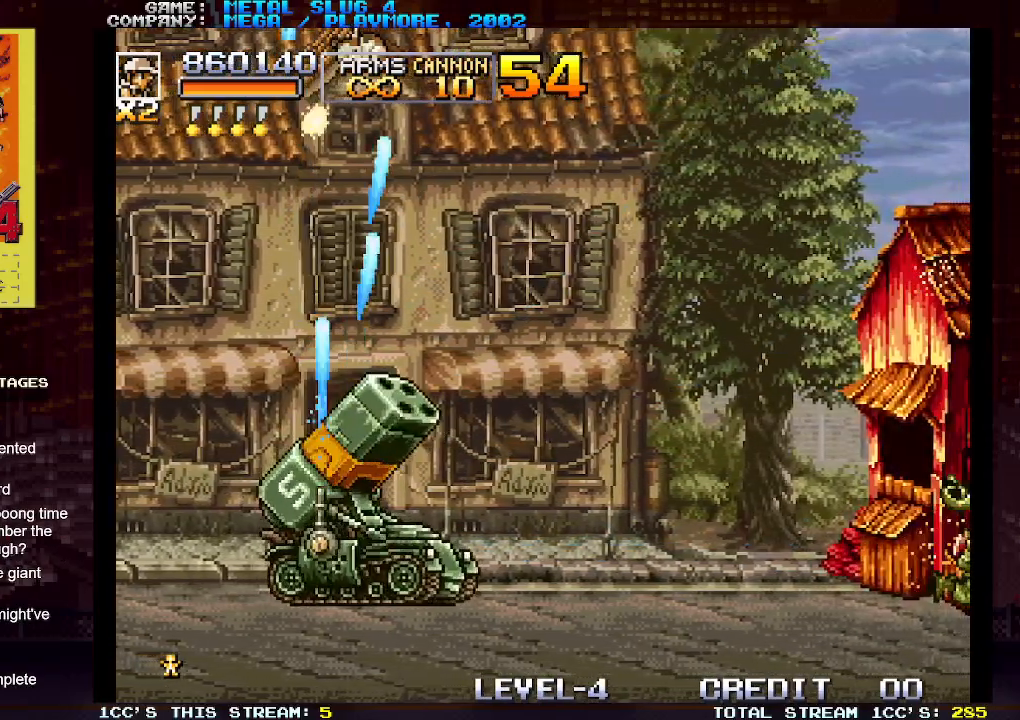
{"buttons": ["SQUARE"], "left_stick": "up", "events": [[17, "SQUARE", "up"], [117, "SQUARE", "down"], [167, "SQUARE", "up"], [267, "SQUARE", "down"], [350, "SQUARE", "up"], [433, "SQUARE", "down"]]}
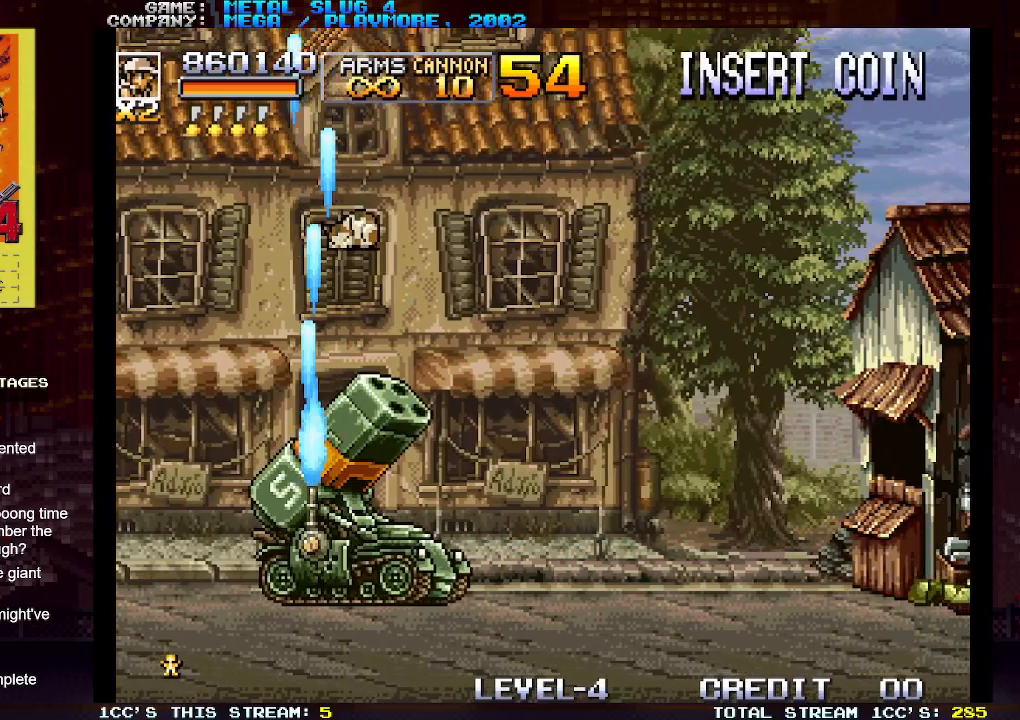
{"buttons": ["SQUARE"], "left_stick": "right", "events": [[17, "SQUARE", "up"], [117, "SQUARE", "down"], [200, "SQUARE", "up"], [300, "SQUARE", "down"], [317, "left_stick", "right"], [367, "SQUARE", "up"], [467, "SQUARE", "down"]]}
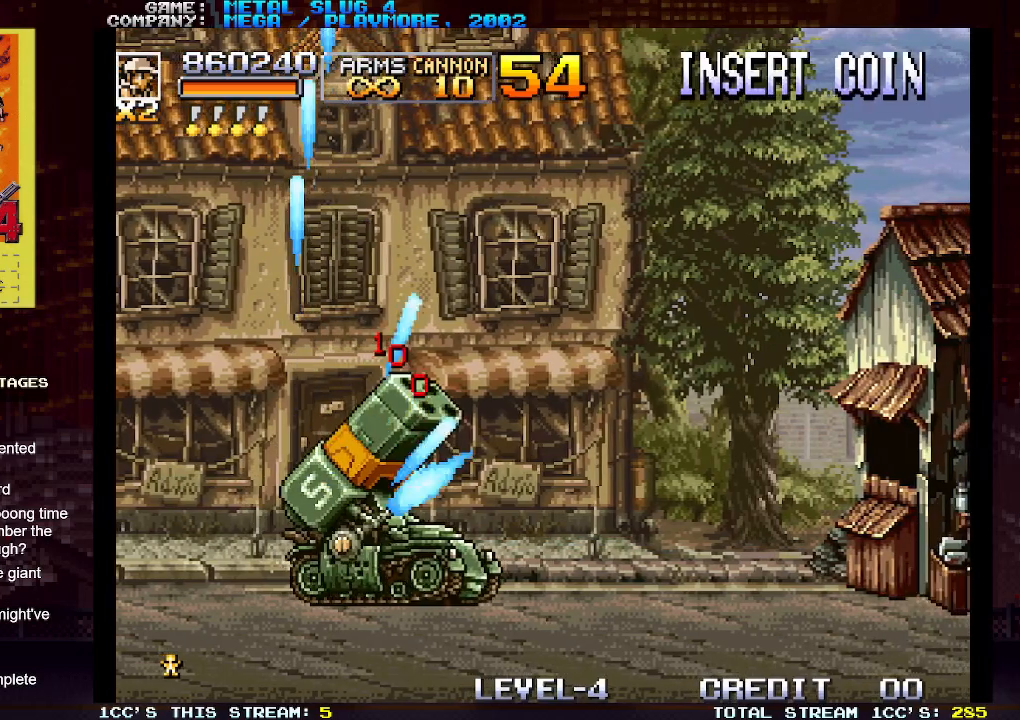
{"buttons": ["SQUARE"], "left_stick": "right", "events": [[33, "SQUARE", "up"], [133, "SQUARE", "down"], [200, "SQUARE", "up"], [317, "SQUARE", "down"], [383, "SQUARE", "up"], [483, "SQUARE", "down"]]}
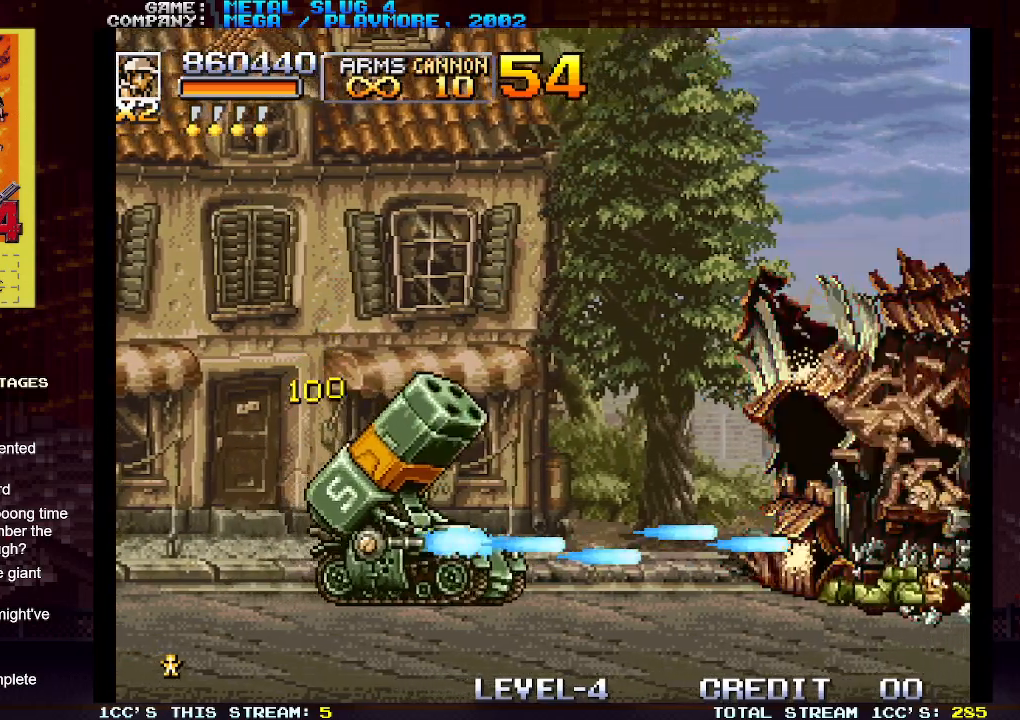
{"buttons": ["SQUARE"], "left_stick": "right", "events": [[50, "SQUARE", "up"], [117, "SQUARE", "down"], [217, "SQUARE", "up"], [300, "SQUARE", "down"], [383, "SQUARE", "up"], [483, "SQUARE", "down"]]}
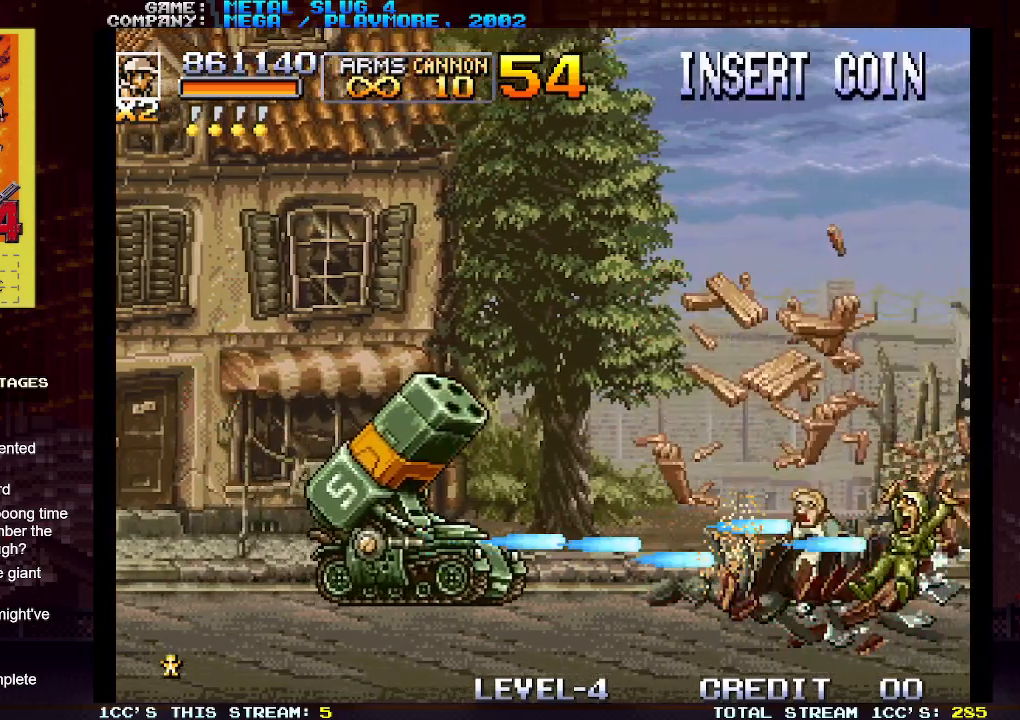
{"buttons": ["SQUARE"], "left_stick": "right", "events": [[50, "SQUARE", "up"], [150, "SQUARE", "down"], [233, "SQUARE", "up"], [317, "SQUARE", "down"], [400, "SQUARE", "up"], [500, "SQUARE", "down"]]}
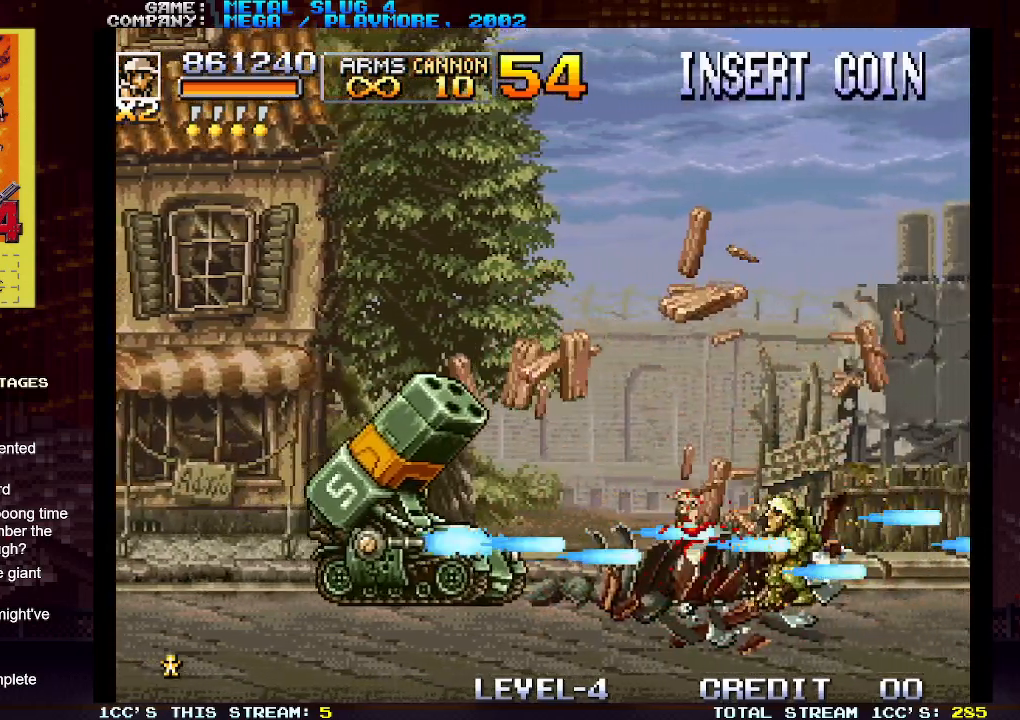
{"buttons": [], "left_stick": "right", "events": [[83, "SQUARE", "up"], [167, "SQUARE", "down"], [250, "SQUARE", "up"], [367, "SQUARE", "down"], [417, "SQUARE", "up"]]}